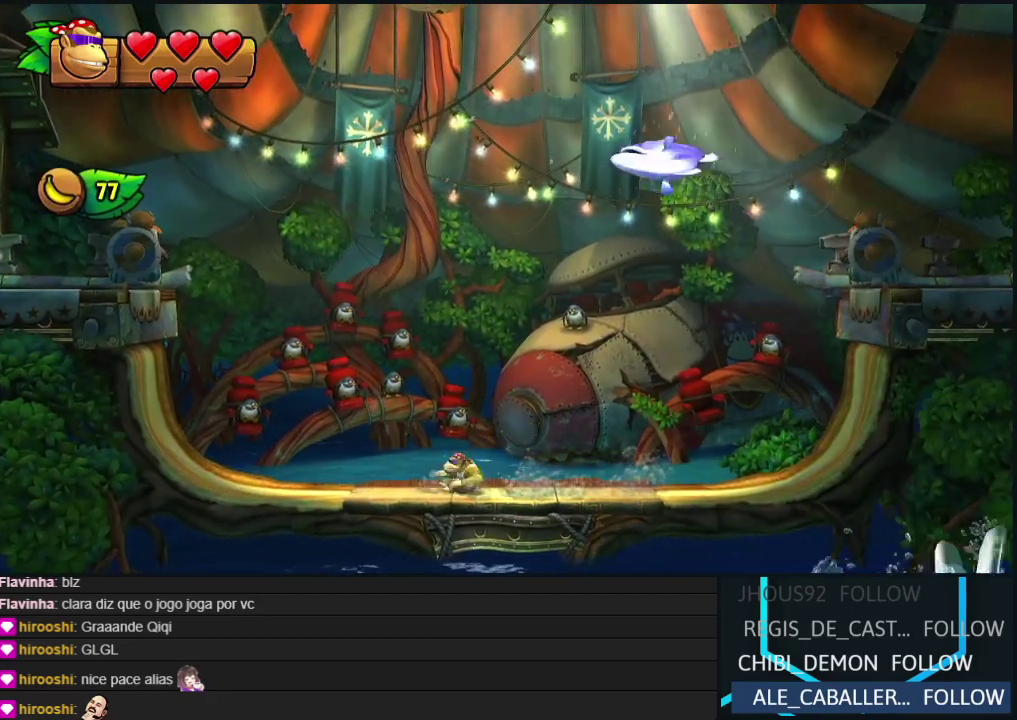
Gameplay with a controller (Nintendo layout); each line is a JSON object with the inputs held at the frame after it. "events" lists button and stick changes between this image and that frame as [ms after this image, input, new state], when the widget could be followed in between. Not read: L3 R3.
{"buttons": ["DPAD_RIGHT"], "events": [[33, "B", "down"], [283, "B", "up"], [383, "B", "down"], [450, "B", "up"]]}
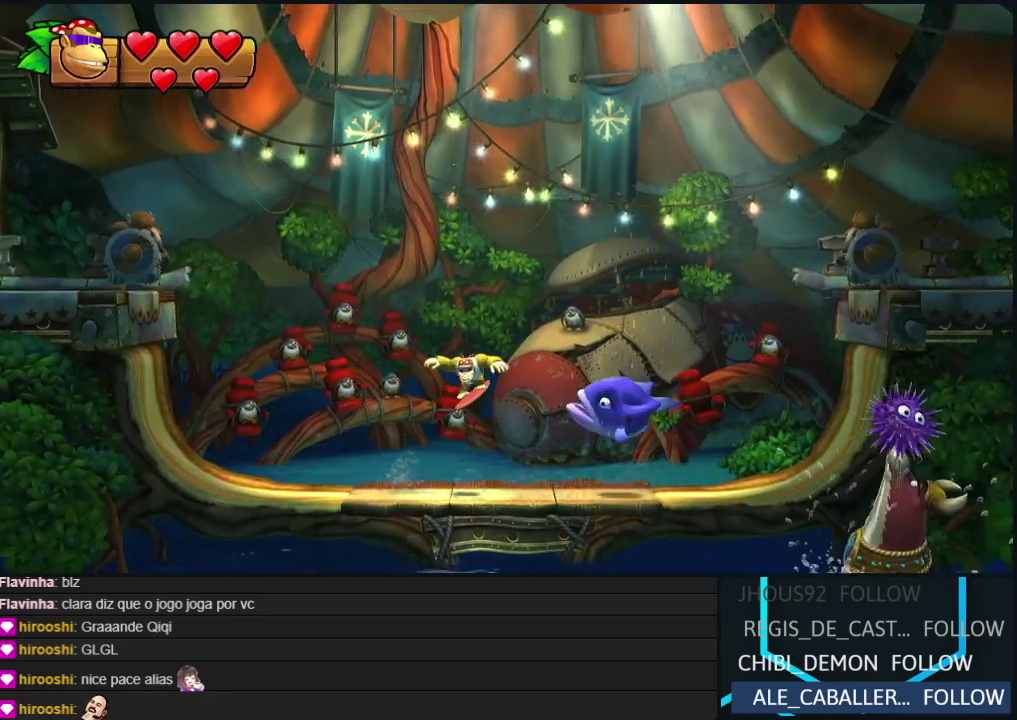
{"buttons": ["DPAD_RIGHT"], "events": []}
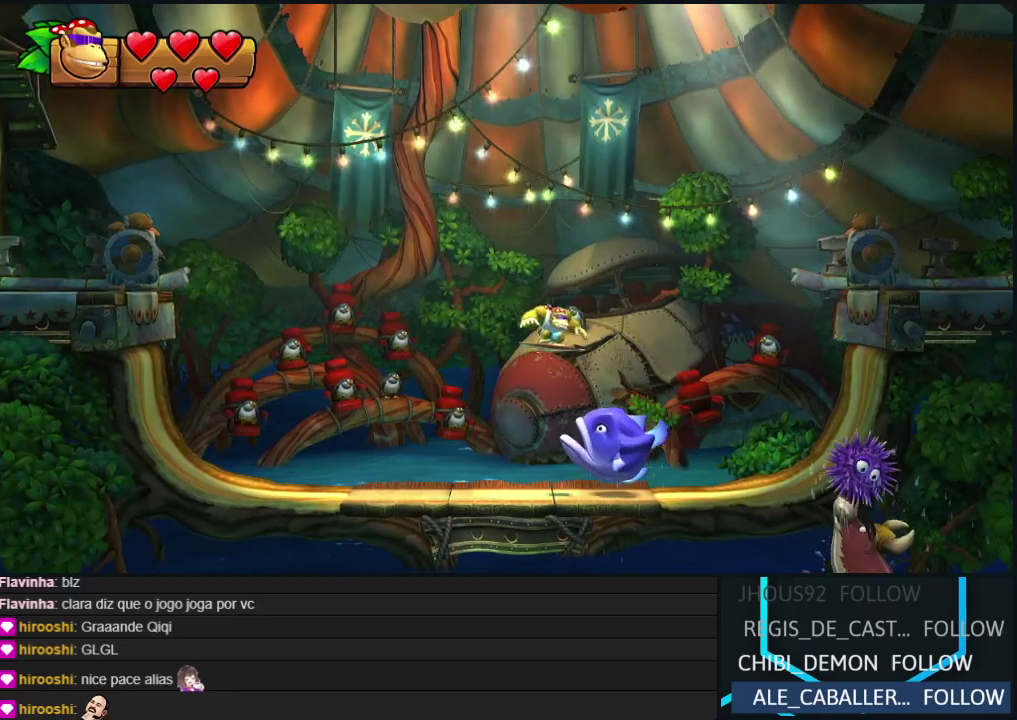
{"buttons": ["DPAD_LEFT"], "events": [[117, "DPAD_RIGHT", "up"], [250, "DPAD_LEFT", "down"]]}
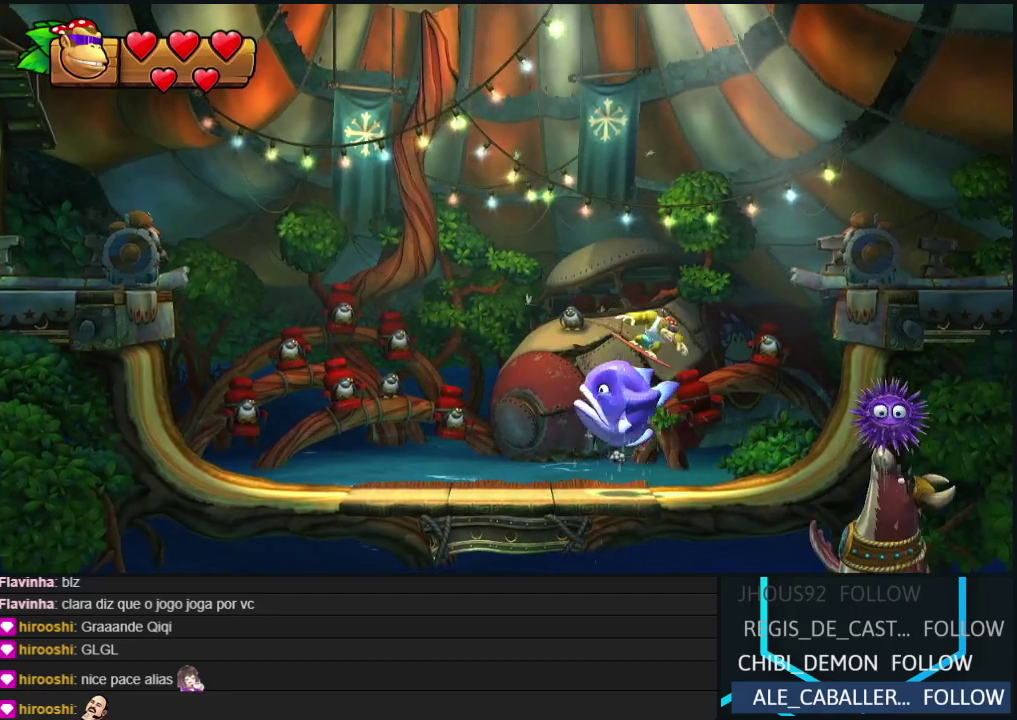
{"buttons": [], "events": [[100, "DPAD_LEFT", "up"]]}
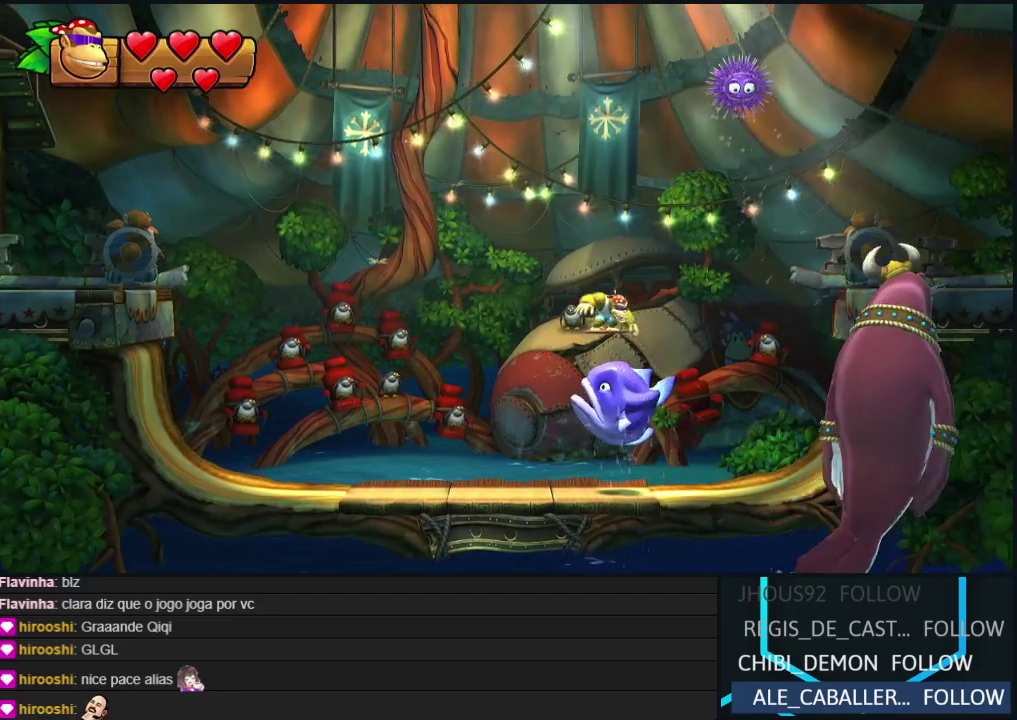
{"buttons": ["B", "DPAD_RIGHT"], "events": [[333, "DPAD_LEFT", "down"], [417, "DPAD_LEFT", "up"], [450, "DPAD_RIGHT", "down"], [500, "B", "down"]]}
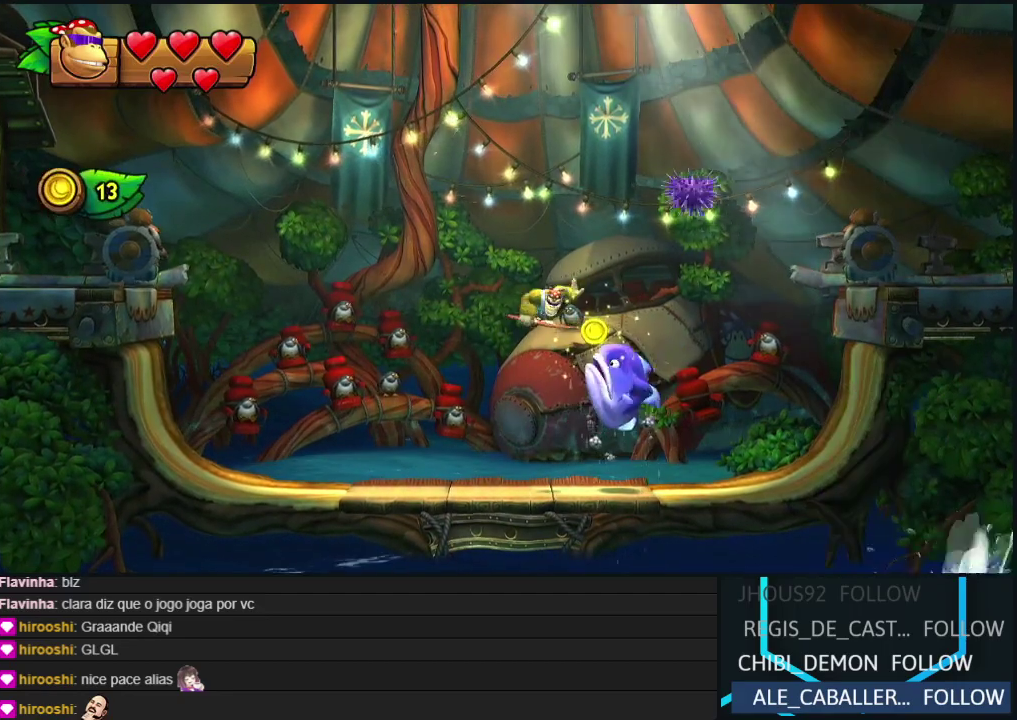
{"buttons": ["DPAD_RIGHT"], "events": [[383, "B", "up"]]}
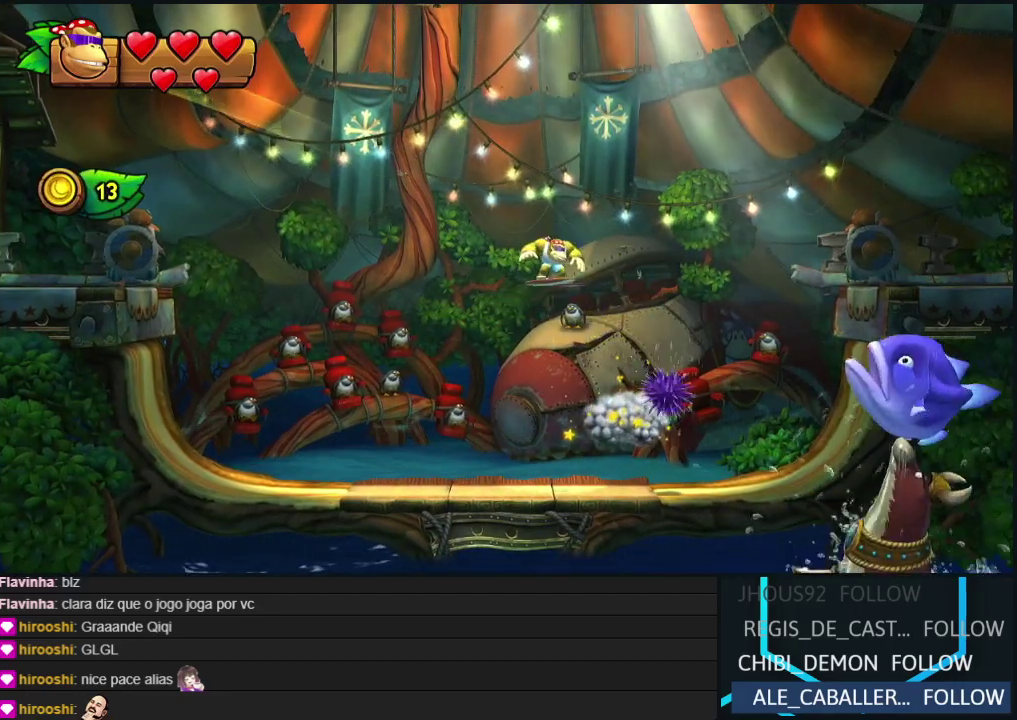
{"buttons": ["DPAD_RIGHT"], "events": [[67, "B", "down"], [417, "B", "up"]]}
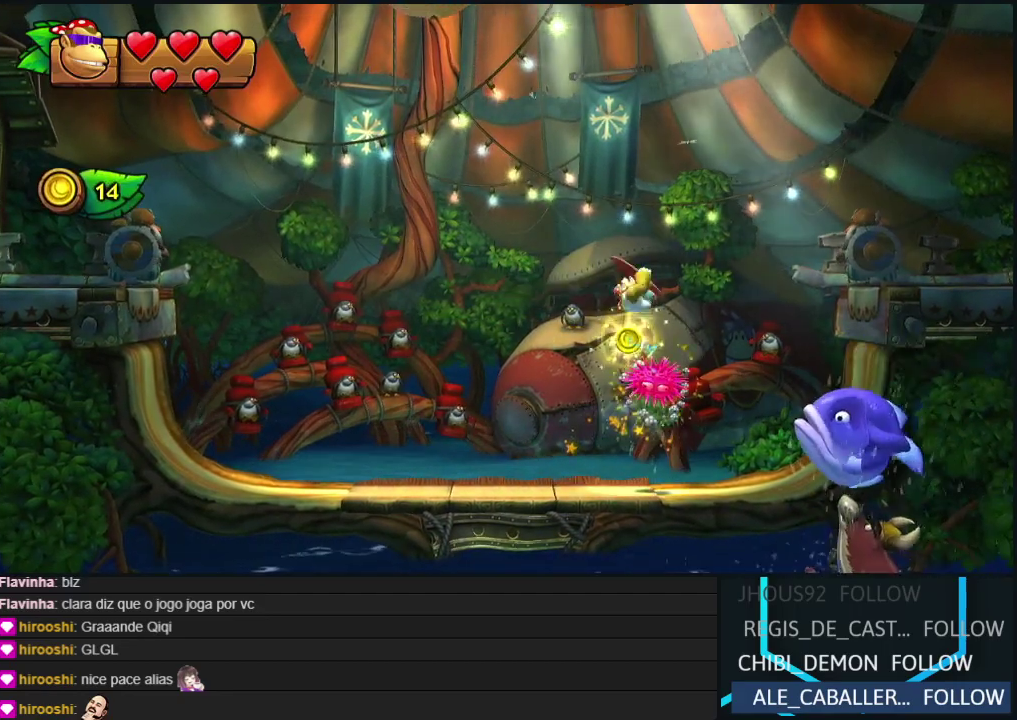
{"buttons": [], "events": [[100, "DPAD_RIGHT", "up"], [133, "DPAD_LEFT", "down"], [483, "DPAD_LEFT", "up"]]}
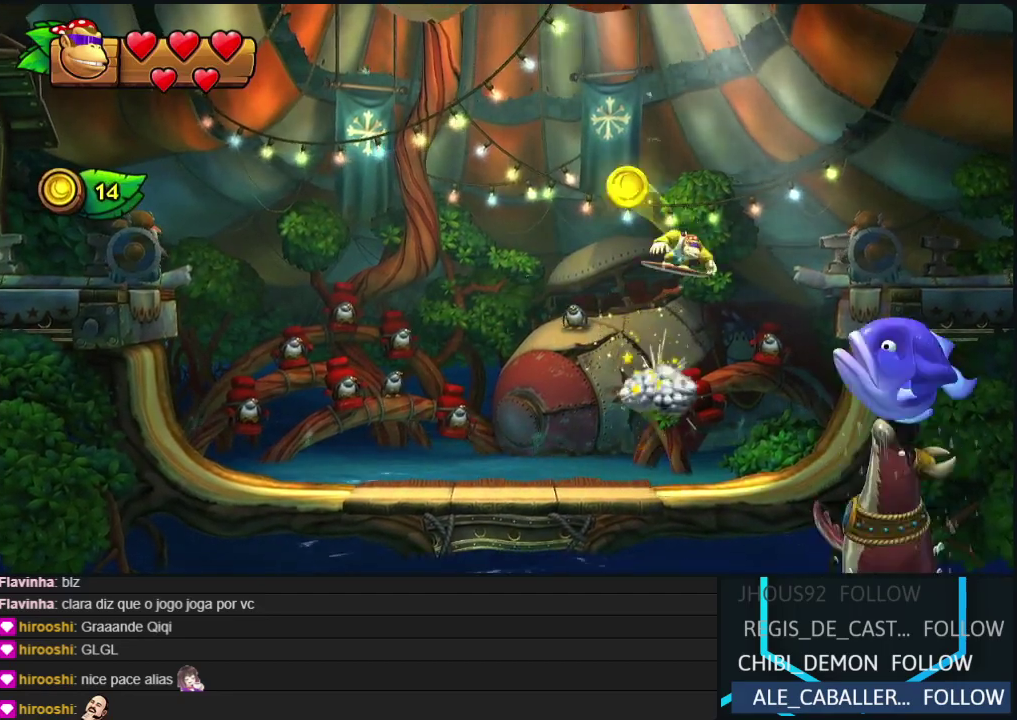
{"buttons": ["DPAD_LEFT"], "events": [[217, "DPAD_LEFT", "down"]]}
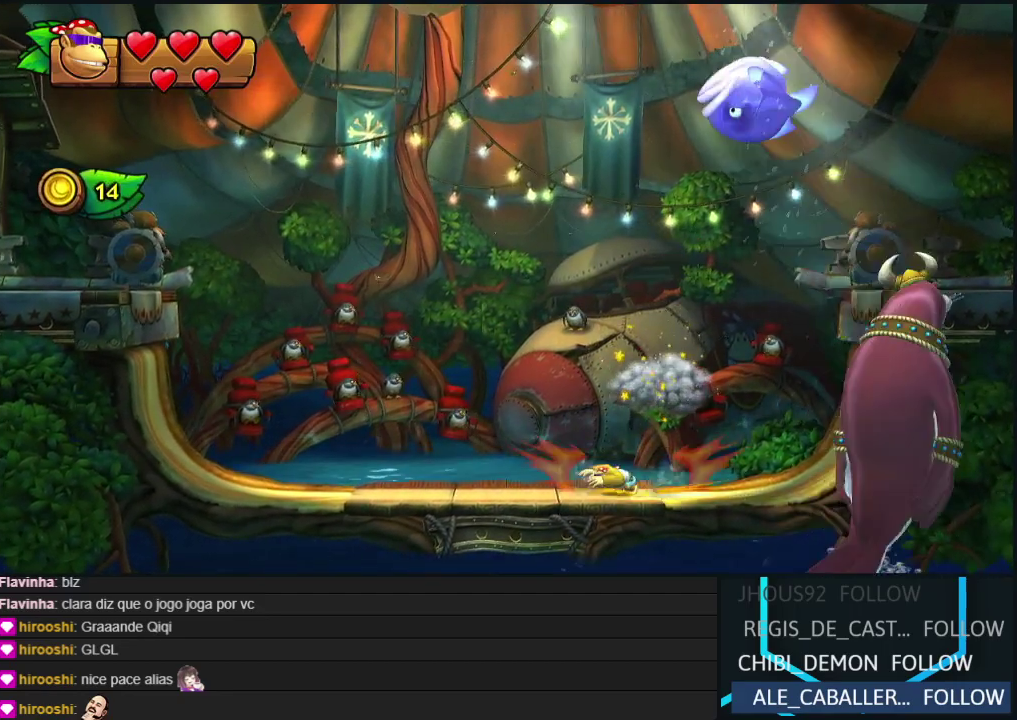
{"buttons": [], "events": [[67, "DPAD_LEFT", "up"], [217, "DPAD_RIGHT", "down"], [250, "B", "down"], [400, "DPAD_RIGHT", "up"], [433, "B", "up"]]}
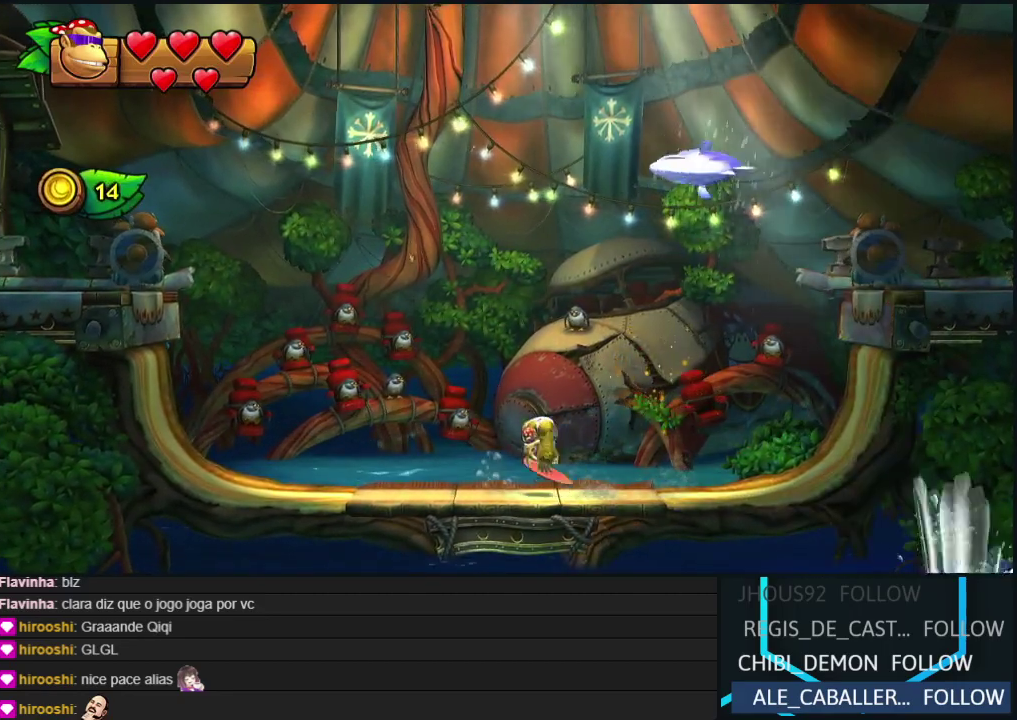
{"buttons": ["DPAD_RIGHT"], "events": [[67, "DPAD_RIGHT", "down"], [83, "B", "down"], [200, "B", "up"]]}
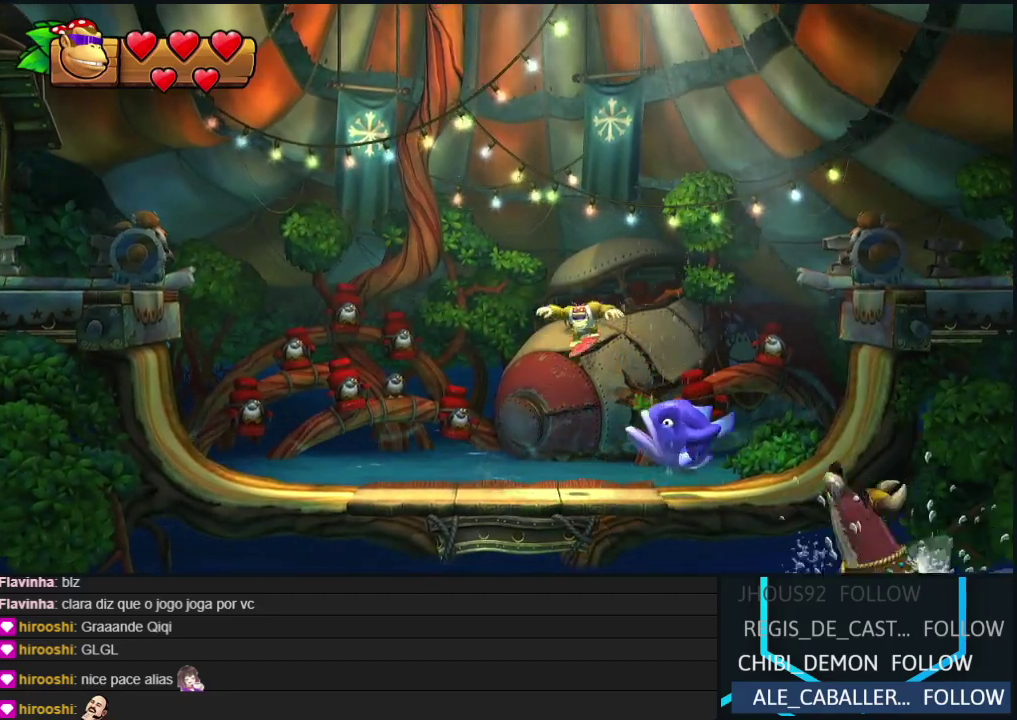
{"buttons": [], "events": [[183, "DPAD_RIGHT", "up"], [317, "DPAD_LEFT", "down"], [500, "DPAD_LEFT", "up"]]}
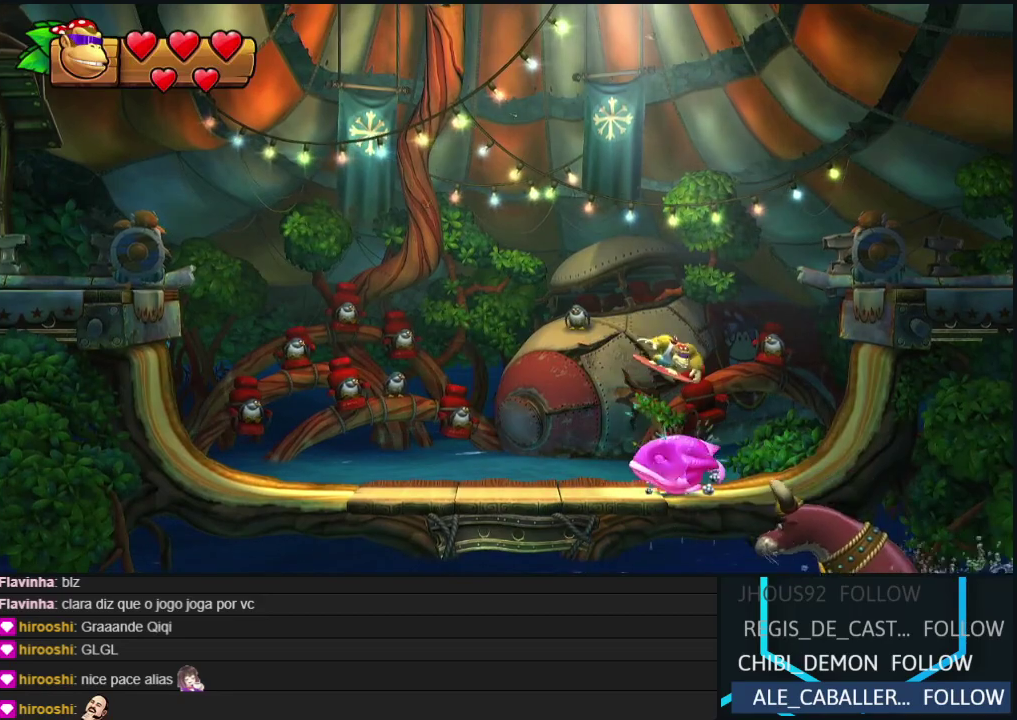
{"buttons": ["DPAD_RIGHT"], "events": [[167, "DPAD_LEFT", "down"], [283, "DPAD_LEFT", "up"], [467, "DPAD_RIGHT", "down"]]}
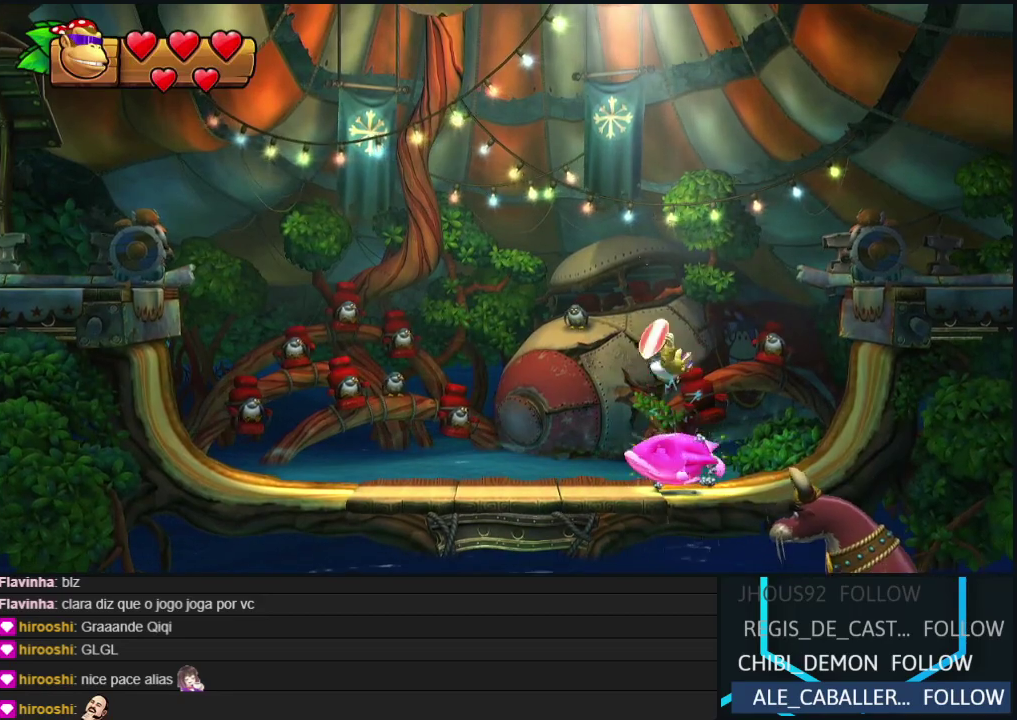
{"buttons": ["DPAD_LEFT"], "events": [[133, "DPAD_RIGHT", "up"], [350, "B", "down"], [400, "DPAD_LEFT", "down"], [500, "B", "up"]]}
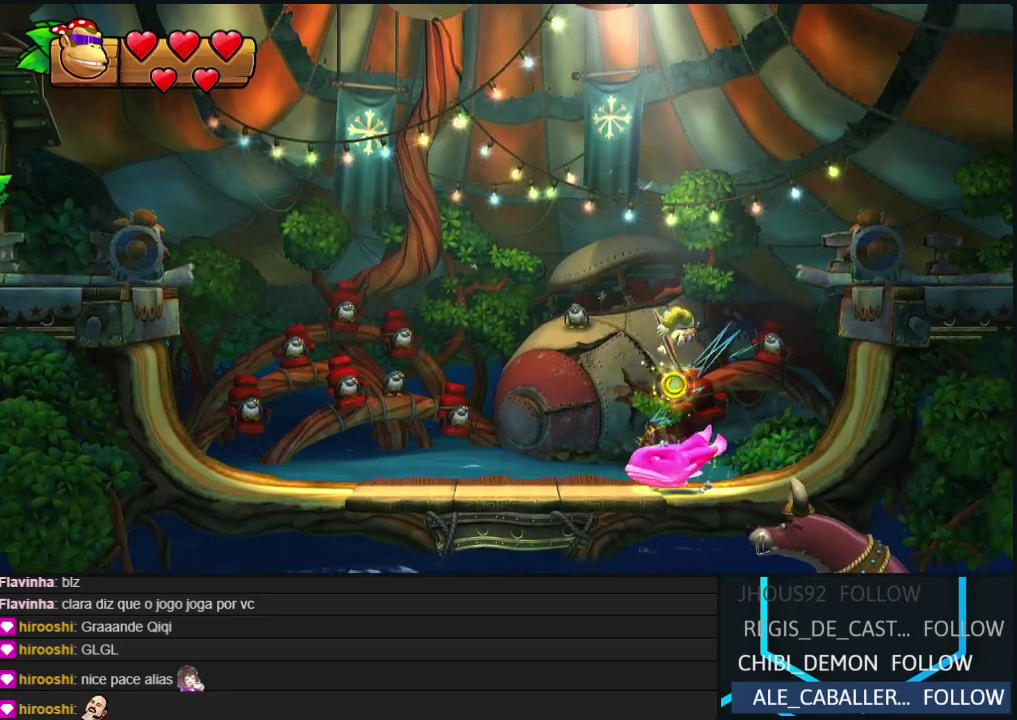
{"buttons": [], "events": [[83, "DPAD_LEFT", "up"], [317, "DPAD_RIGHT", "down"], [467, "DPAD_RIGHT", "up"]]}
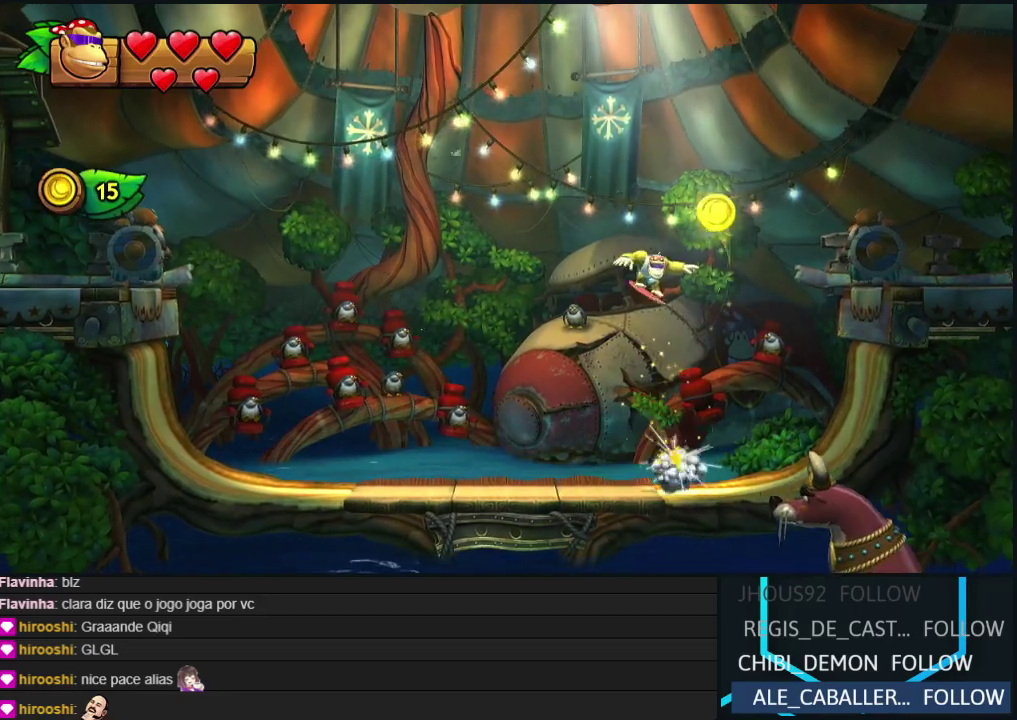
{"buttons": ["DPAD_LEFT"], "events": [[183, "DPAD_LEFT", "down"]]}
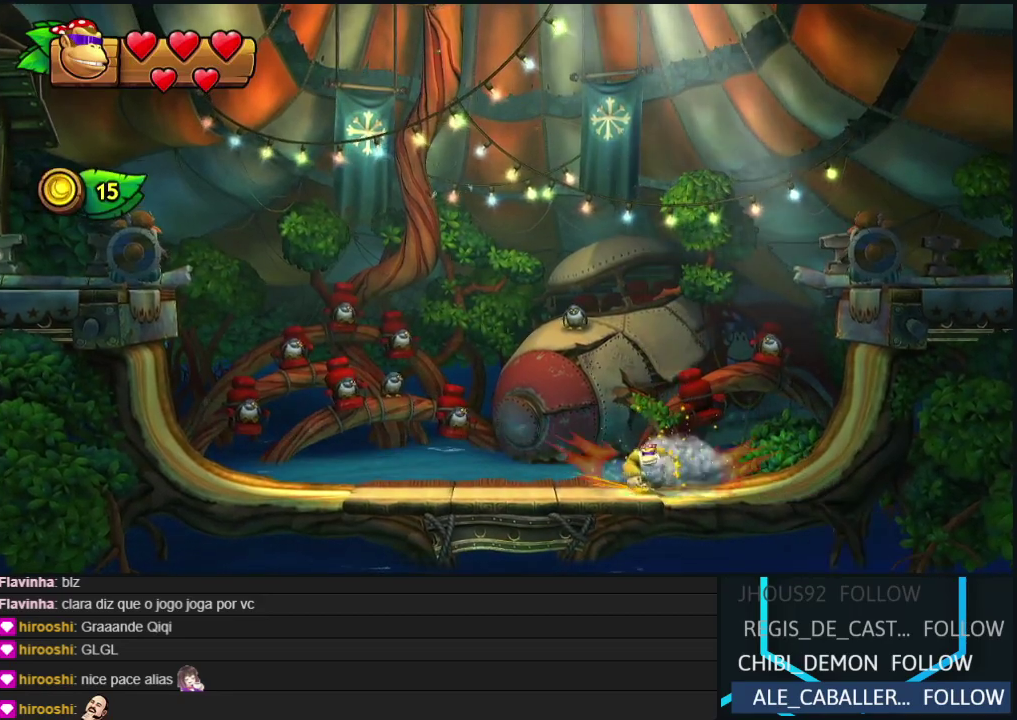
{"buttons": ["DPAD_RIGHT"], "events": [[67, "Y", "down"], [117, "Y", "up"], [183, "DPAD_LEFT", "up"], [217, "DPAD_RIGHT", "down"]]}
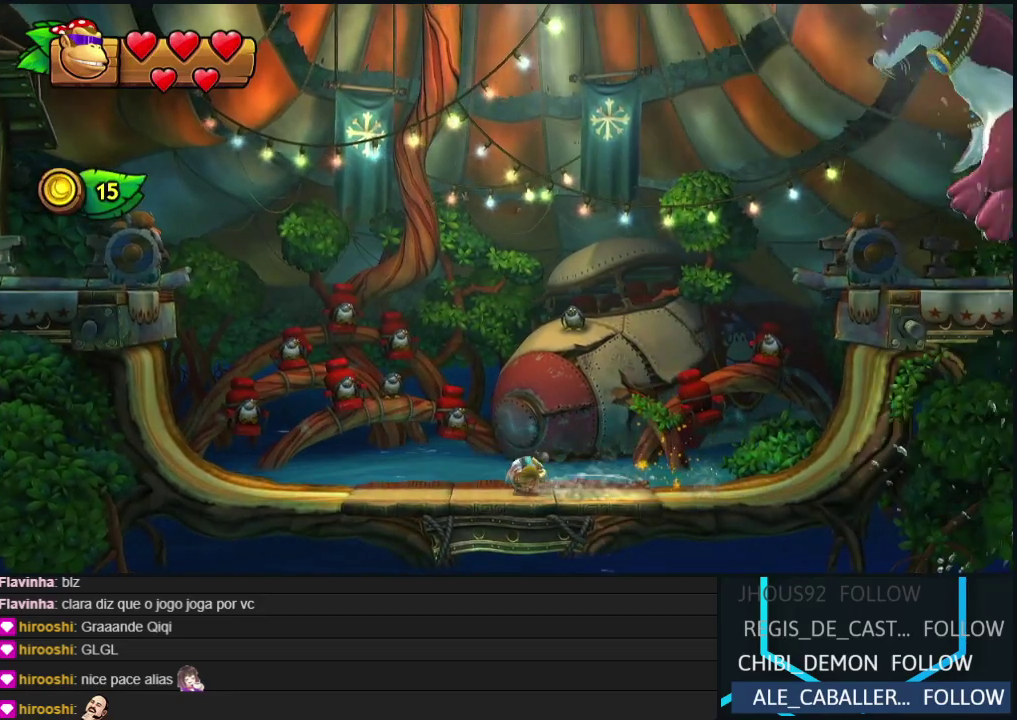
{"buttons": ["DPAD_RIGHT"], "events": [[33, "DPAD_RIGHT", "up"], [250, "DPAD_RIGHT", "down"]]}
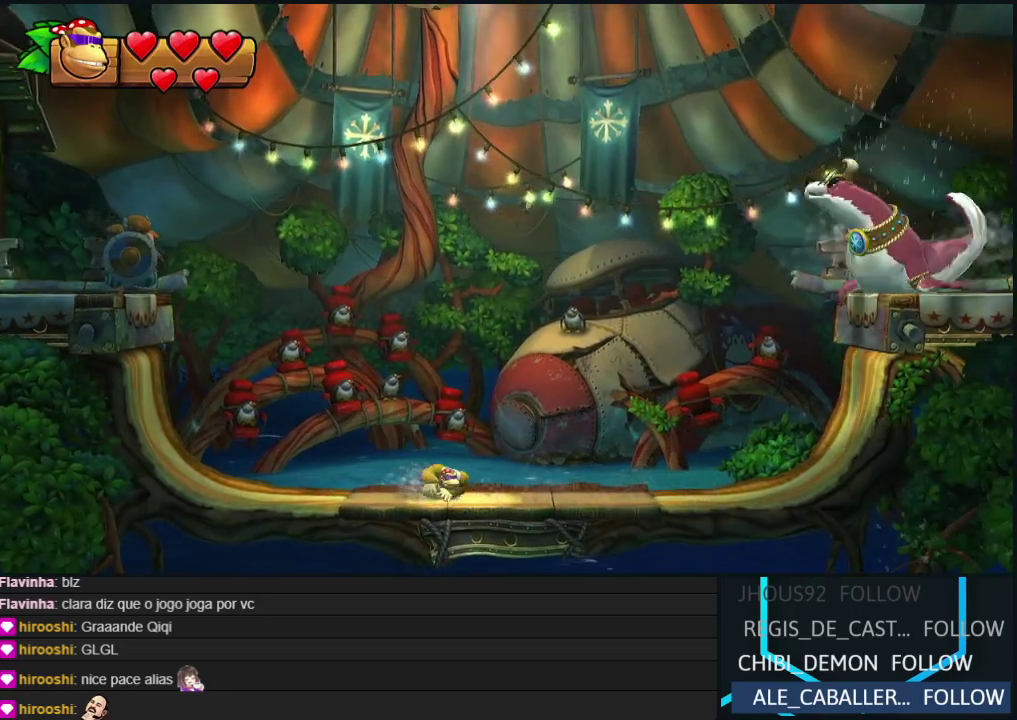
{"buttons": [], "events": [[117, "DPAD_RIGHT", "up"]]}
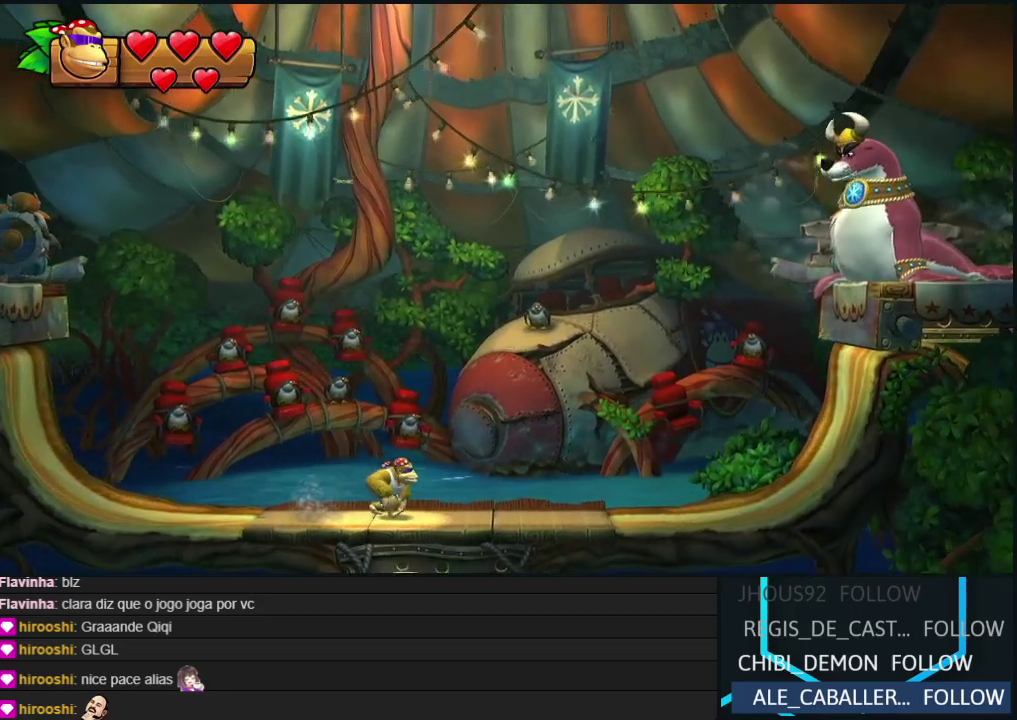
{"buttons": [], "events": [[217, "DPAD_RIGHT", "down"], [333, "DPAD_RIGHT", "up"]]}
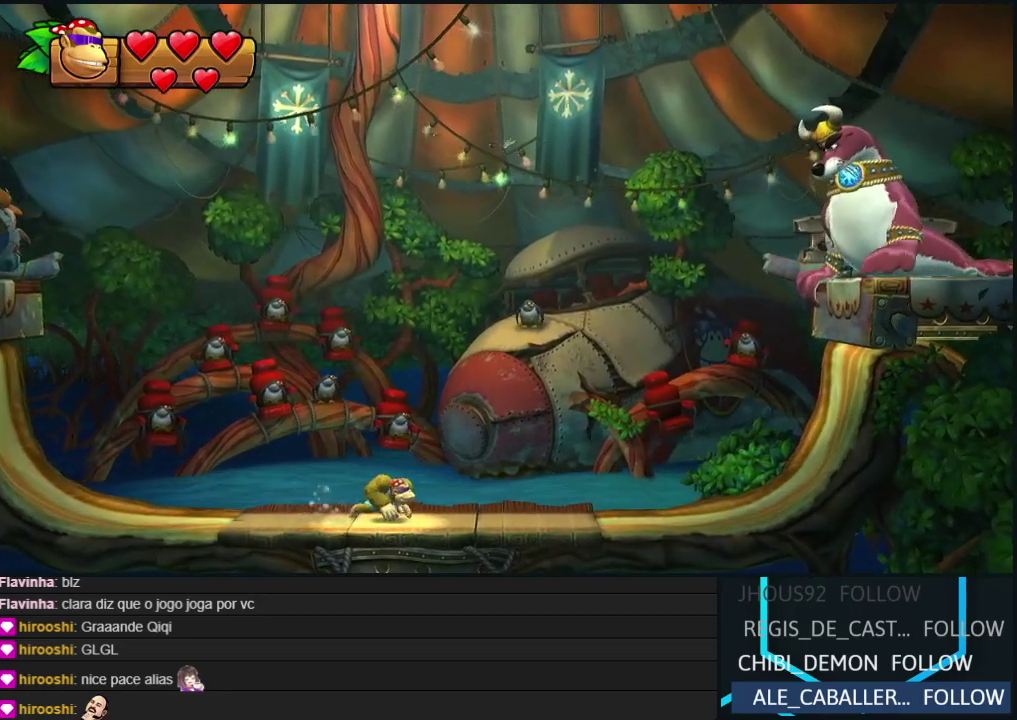
{"buttons": ["DPAD_DOWN"], "events": [[433, "DPAD_DOWN", "down"]]}
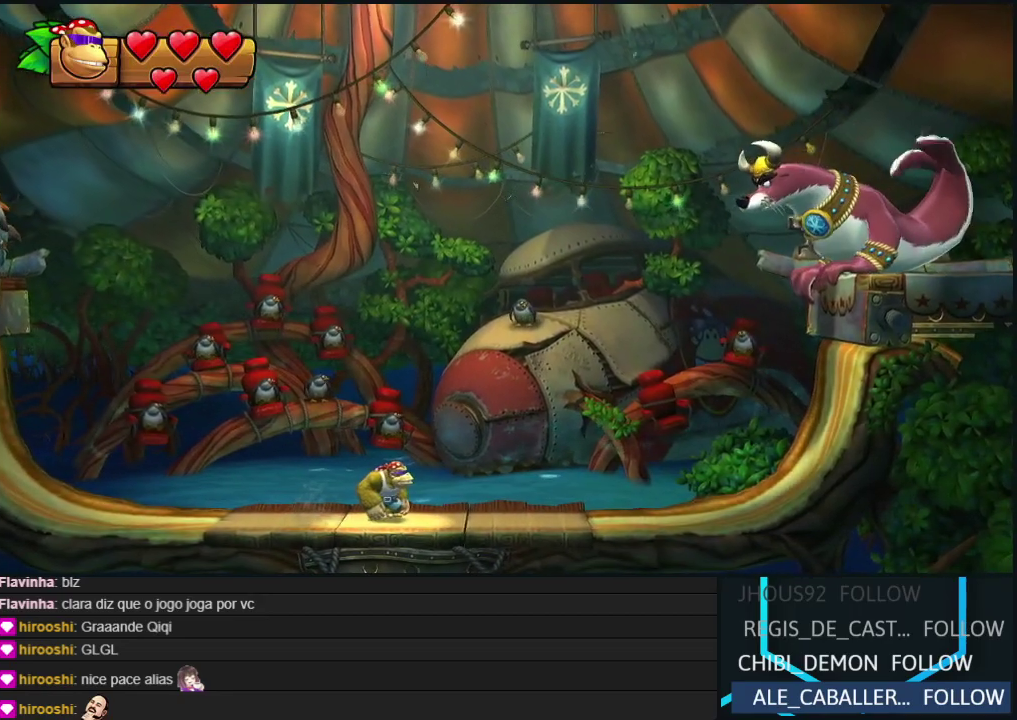
{"buttons": [], "events": [[50, "DPAD_DOWN", "up"]]}
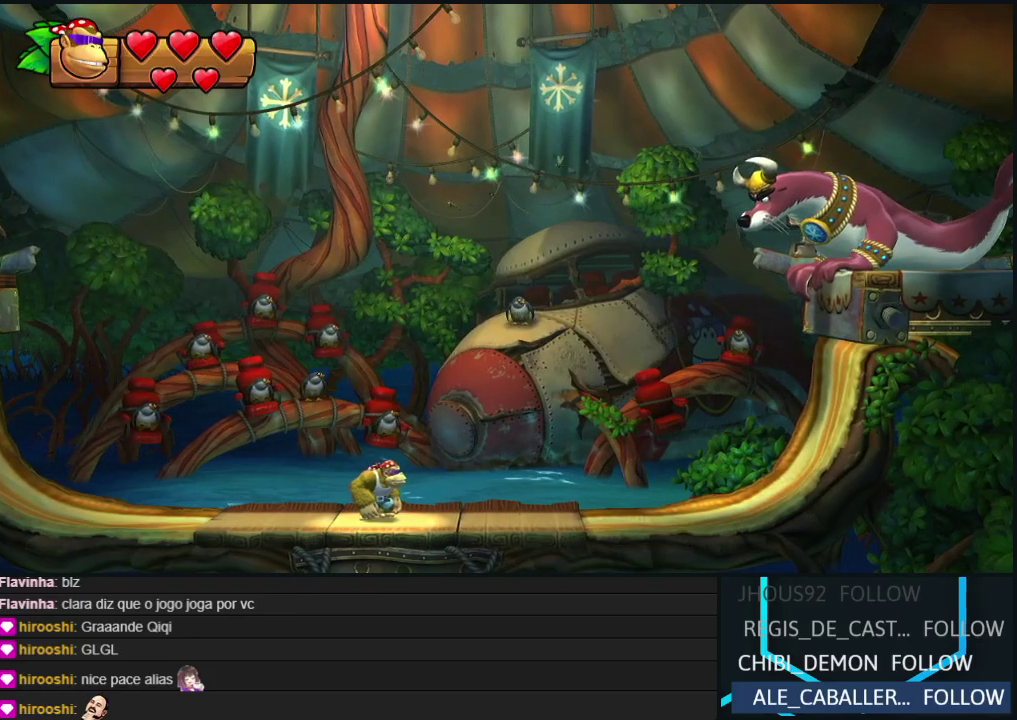
{"buttons": [], "events": []}
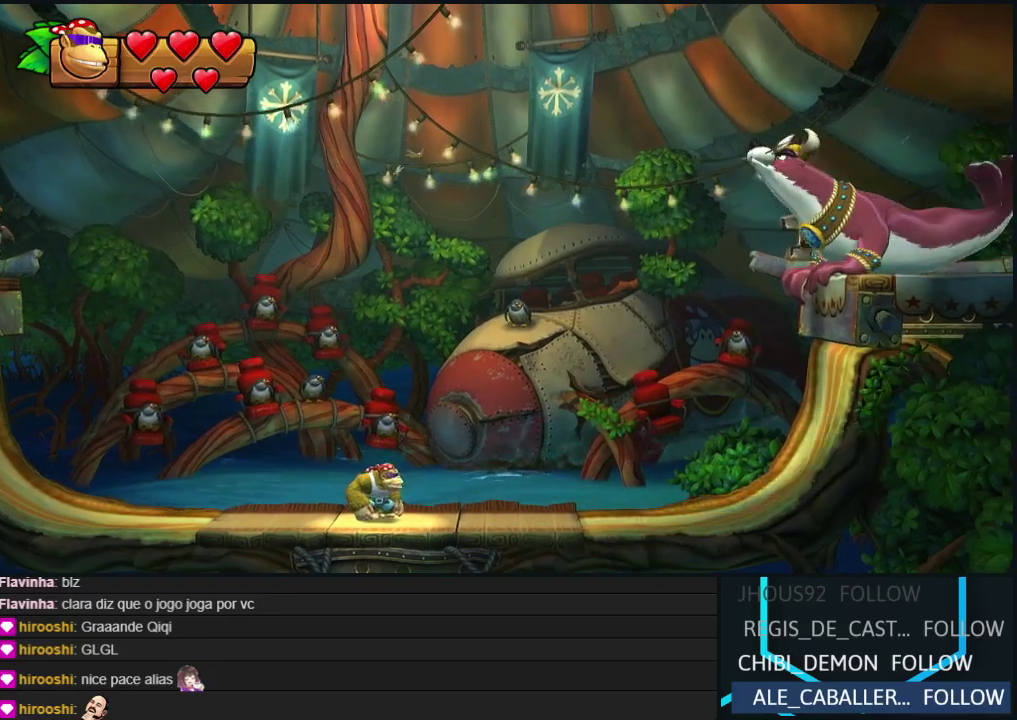
{"buttons": [], "events": []}
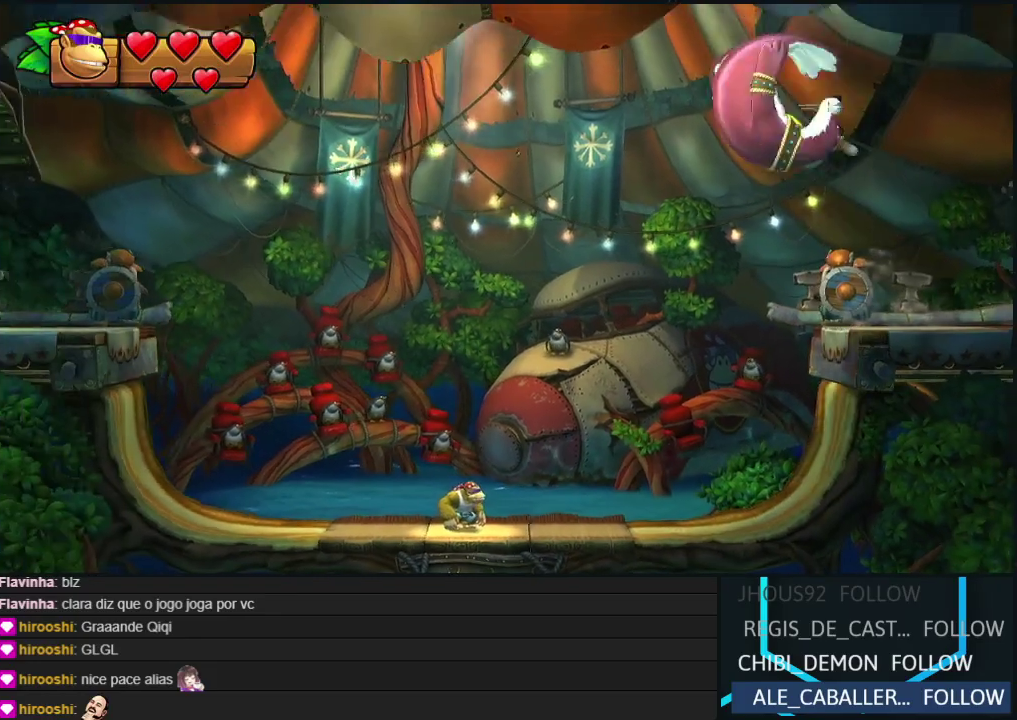
{"buttons": ["DPAD_RIGHT"], "events": [[267, "DPAD_RIGHT", "down"]]}
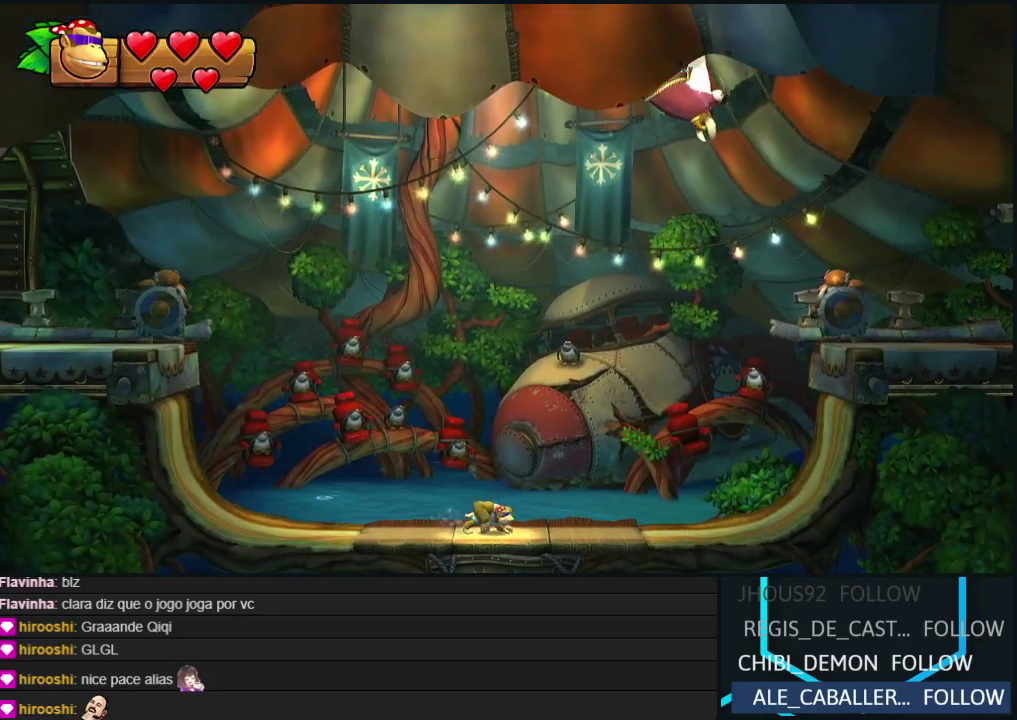
{"buttons": ["DPAD_LEFT"], "events": [[150, "Y", "down"], [217, "Y", "up"], [333, "DPAD_RIGHT", "up"], [383, "DPAD_LEFT", "down"]]}
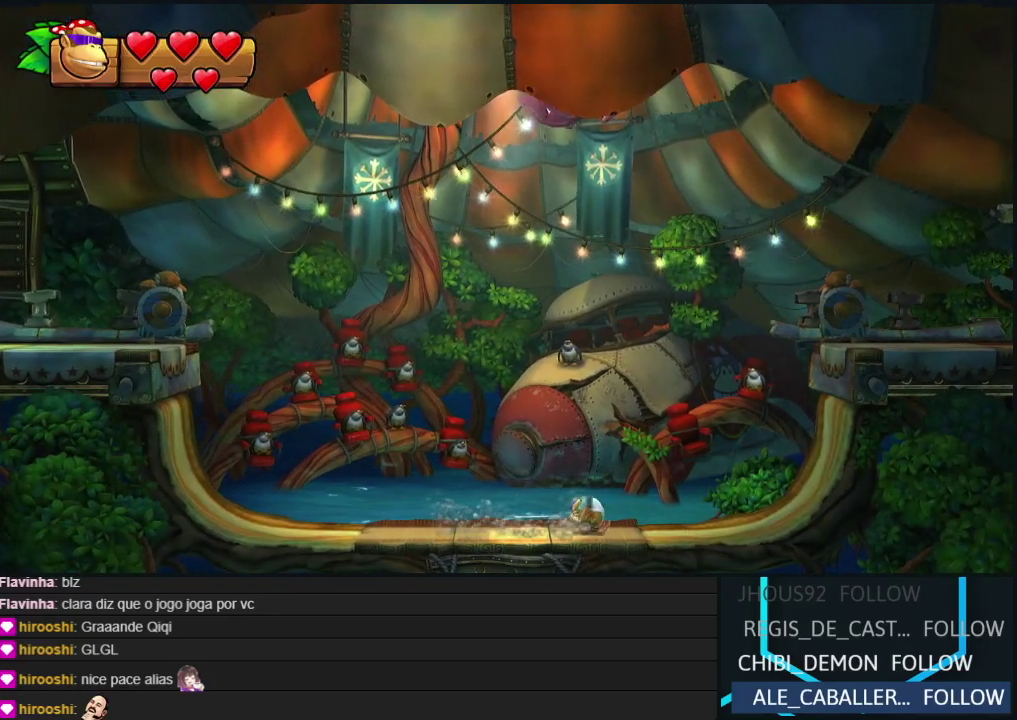
{"buttons": ["DPAD_LEFT"], "events": []}
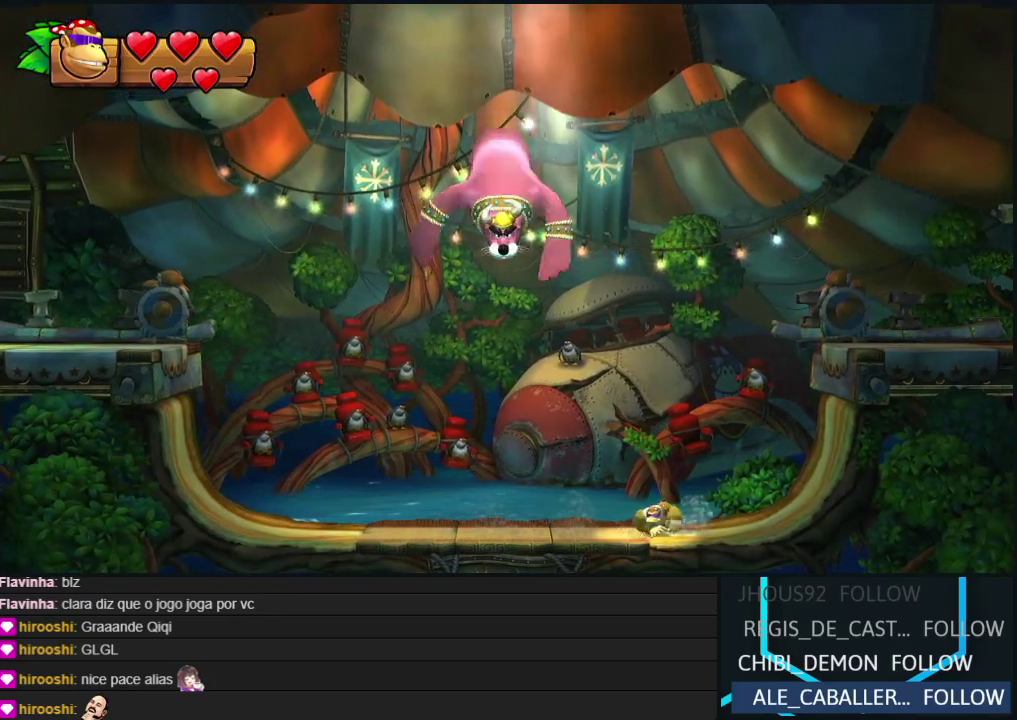
{"buttons": ["DPAD_LEFT"], "events": [[117, "B", "down"], [467, "B", "up"]]}
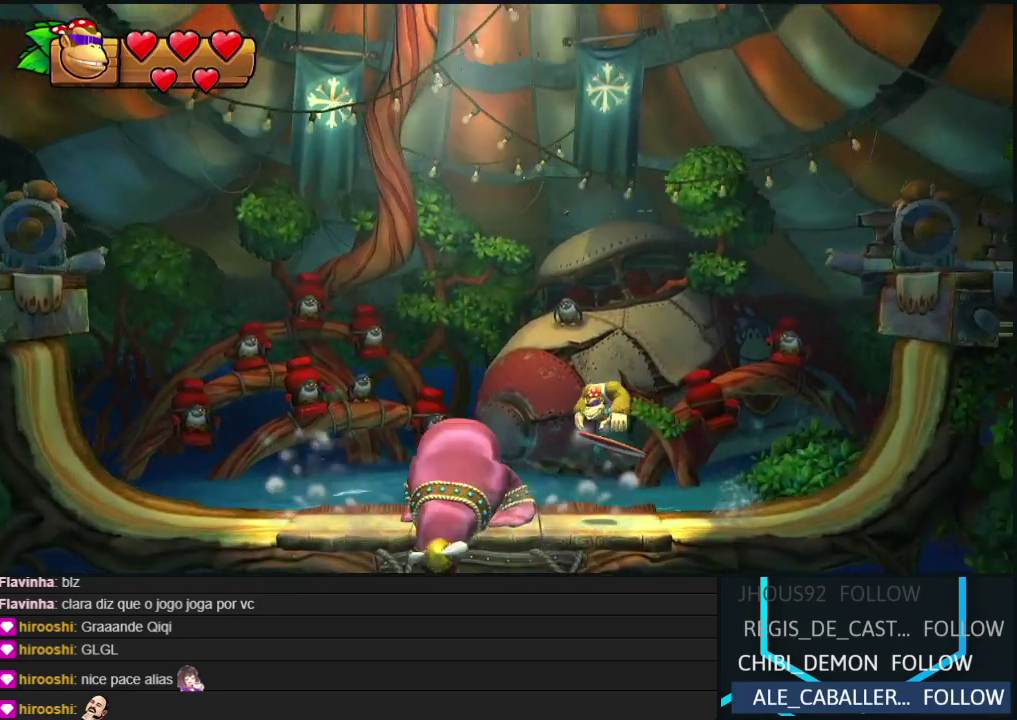
{"buttons": [], "events": [[483, "DPAD_LEFT", "up"]]}
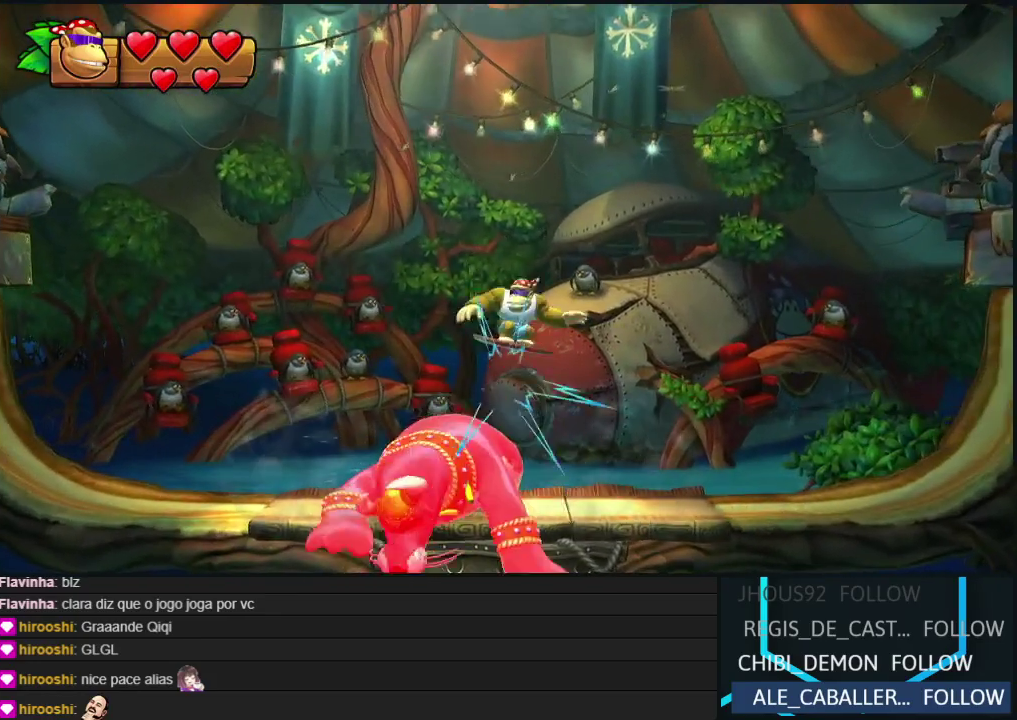
{"buttons": [], "events": [[117, "DPAD_RIGHT", "down"], [350, "DPAD_RIGHT", "up"]]}